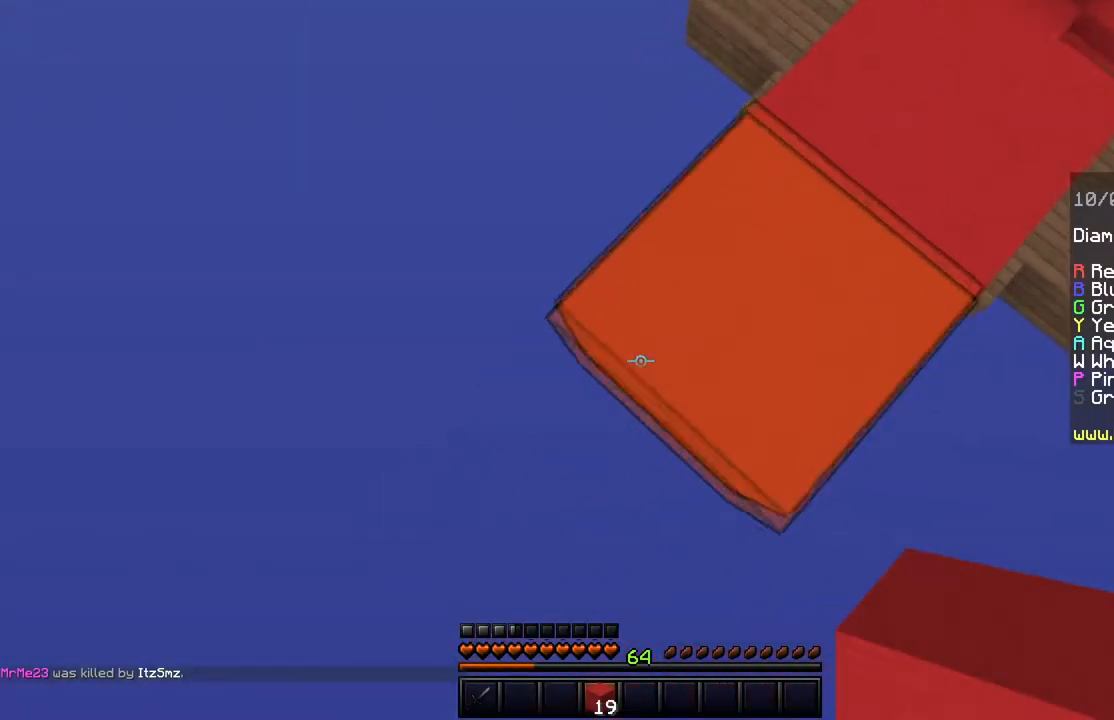
Gameplay with keyboard and mouse; each line is a JSON object with the keys and mouse buttons held at the frame after it. "events" lists presses ("down") and releases ("up") of "a", "d", "s", "shift", "space", "w", "mouse_left" and "mouse_right" between this image and that frame as [ms after this image, input, new state], when the widget could be followed in between. "mouse_left", "mouse_right" = the "left", "right" buttons of the "mouse" list. No other keys are recorded. Fast repeated clicks can show as one long hold. Mouse movement is not recorded.
{"keys": ["a", "s", "shift"], "mouse": [], "events": [[133, "a", "down"], [217, "mouse_right", "down"], [367, "mouse_right", "up"]]}
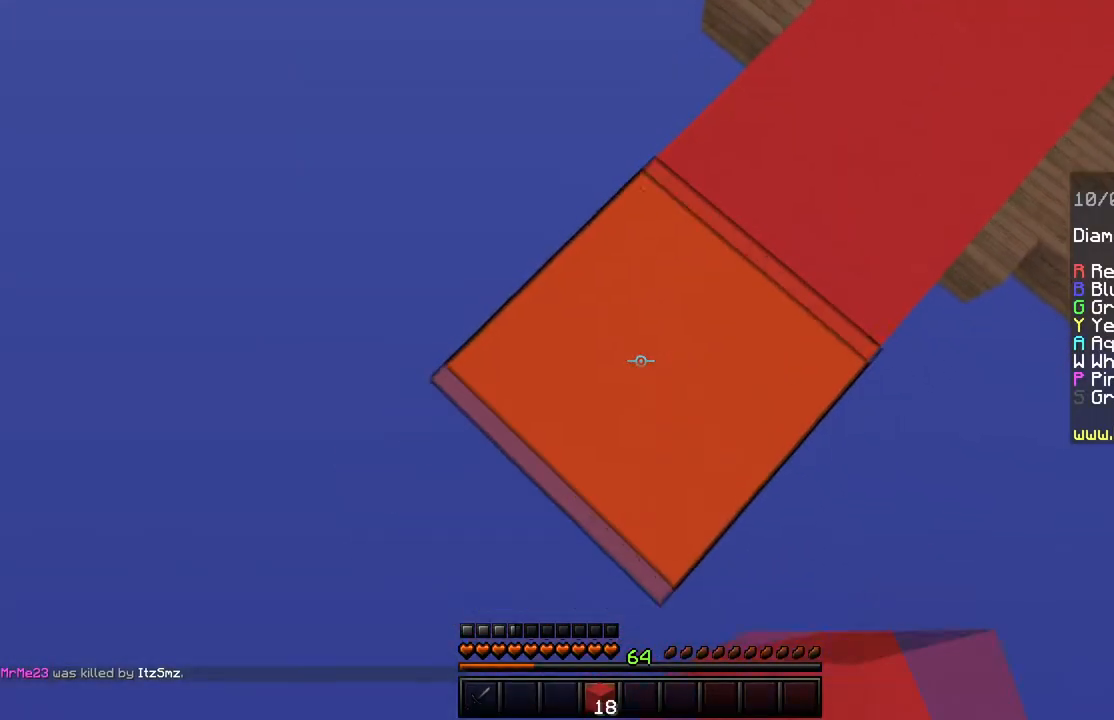
{"keys": ["a", "s", "shift"], "mouse": ["right"], "events": [[301, "mouse_right", "down"]]}
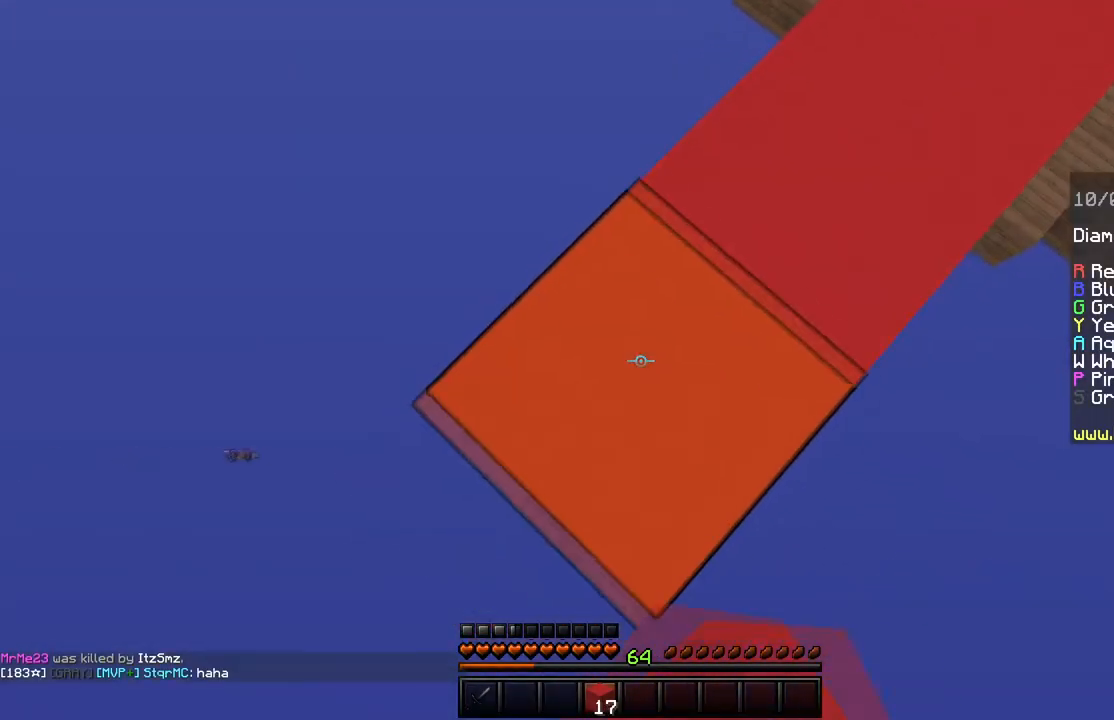
{"keys": ["a", "s", "shift"], "mouse": ["right"], "events": []}
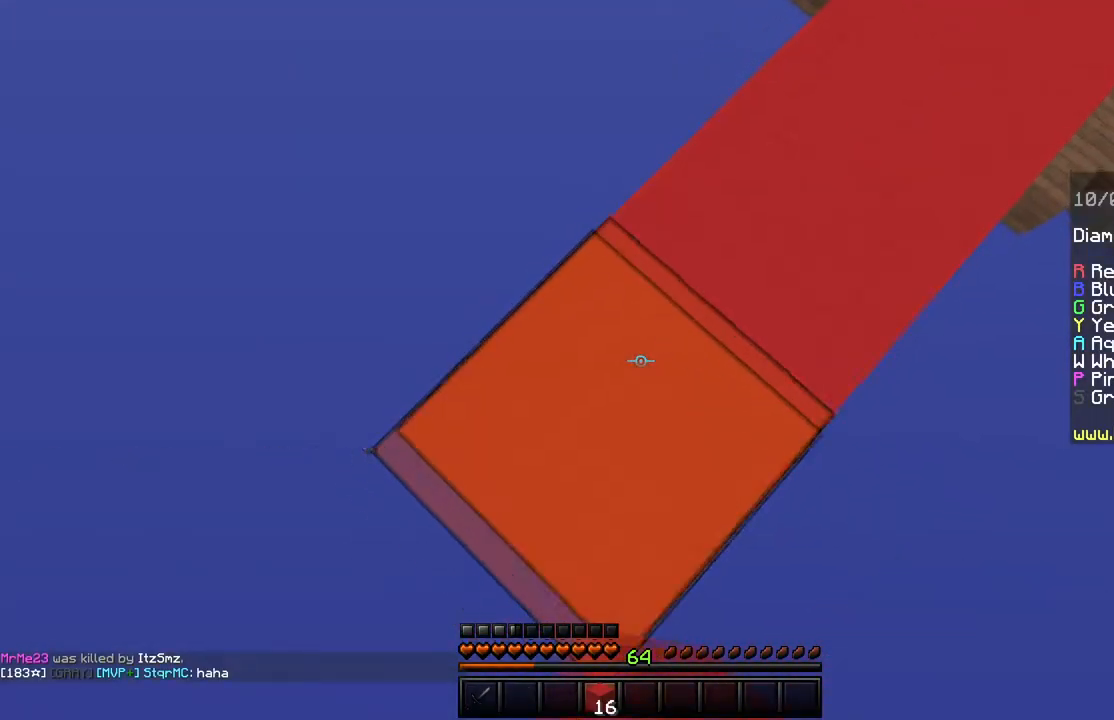
{"keys": ["a", "s", "shift"], "mouse": ["right"], "events": []}
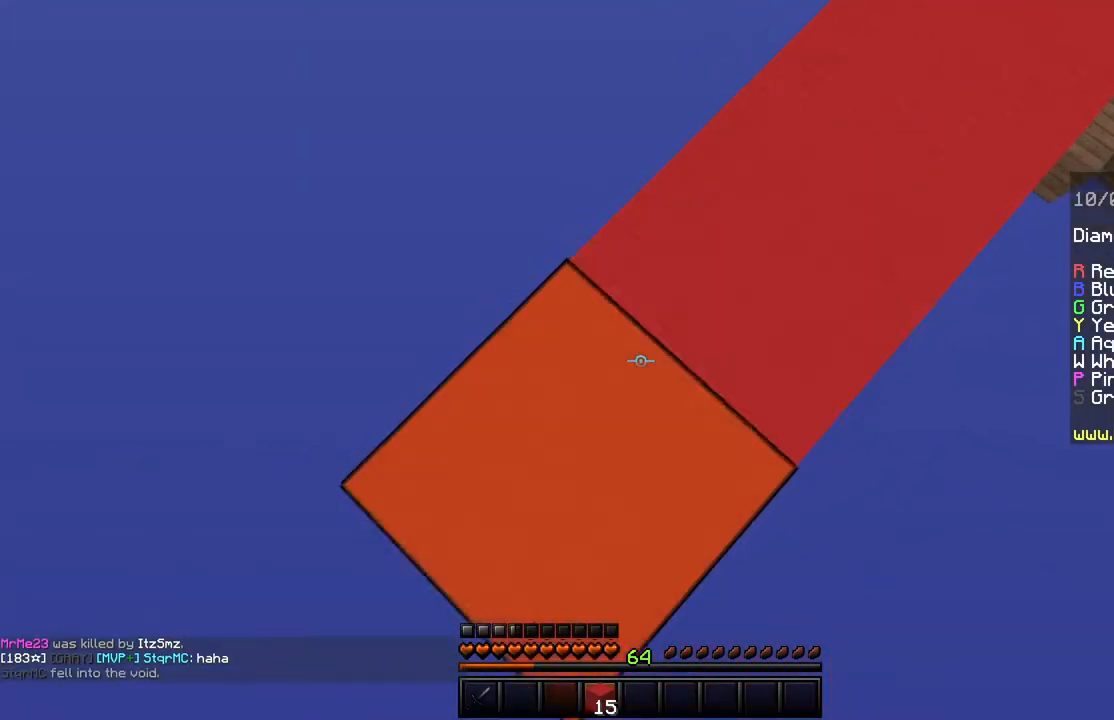
{"keys": ["a", "s", "shift"], "mouse": ["right"], "events": []}
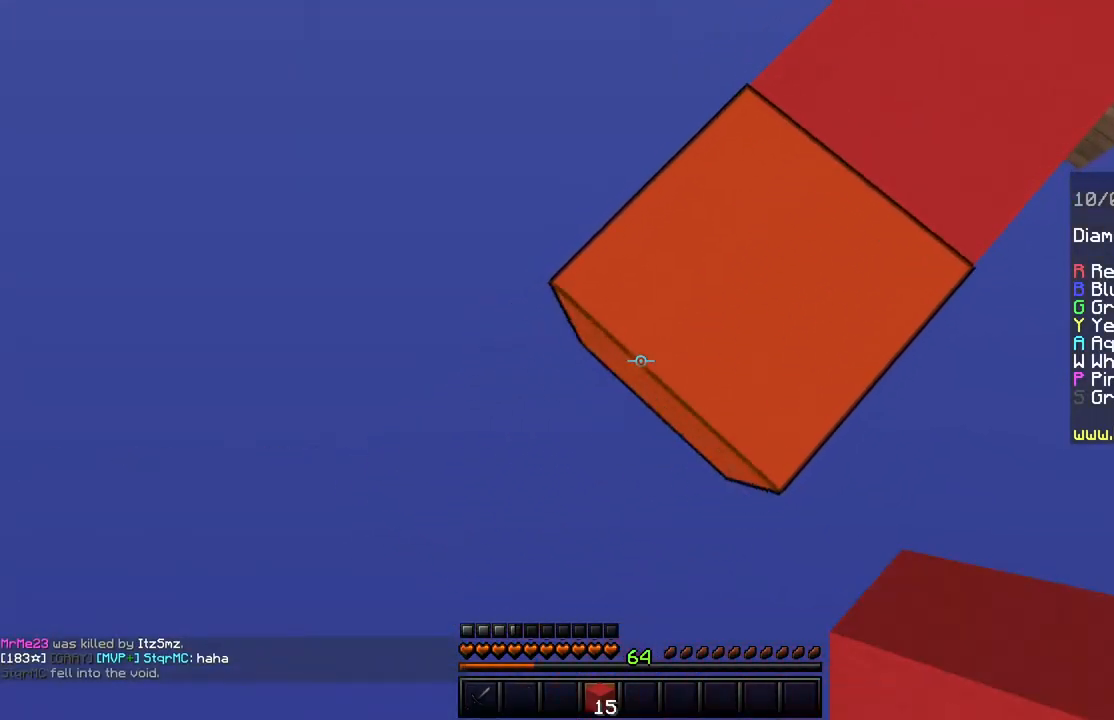
{"keys": ["a", "s", "shift"], "mouse": ["right"], "events": []}
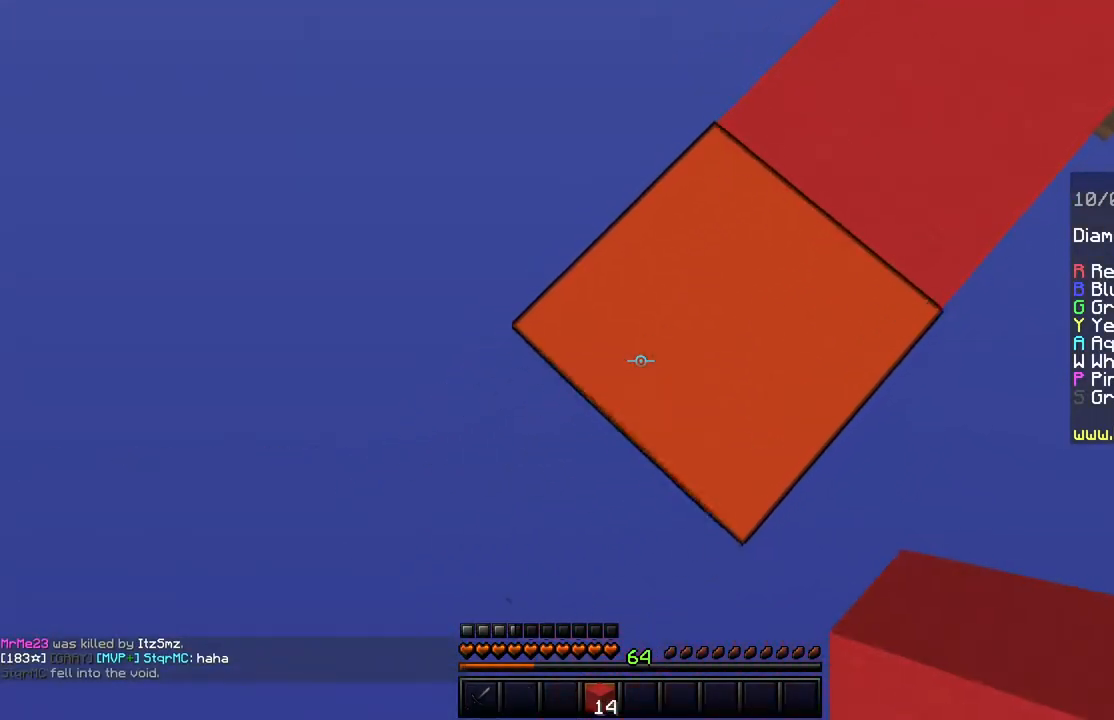
{"keys": ["shift"], "mouse": [], "events": [[233, "a", "up"], [283, "mouse_right", "up"], [283, "s", "up"]]}
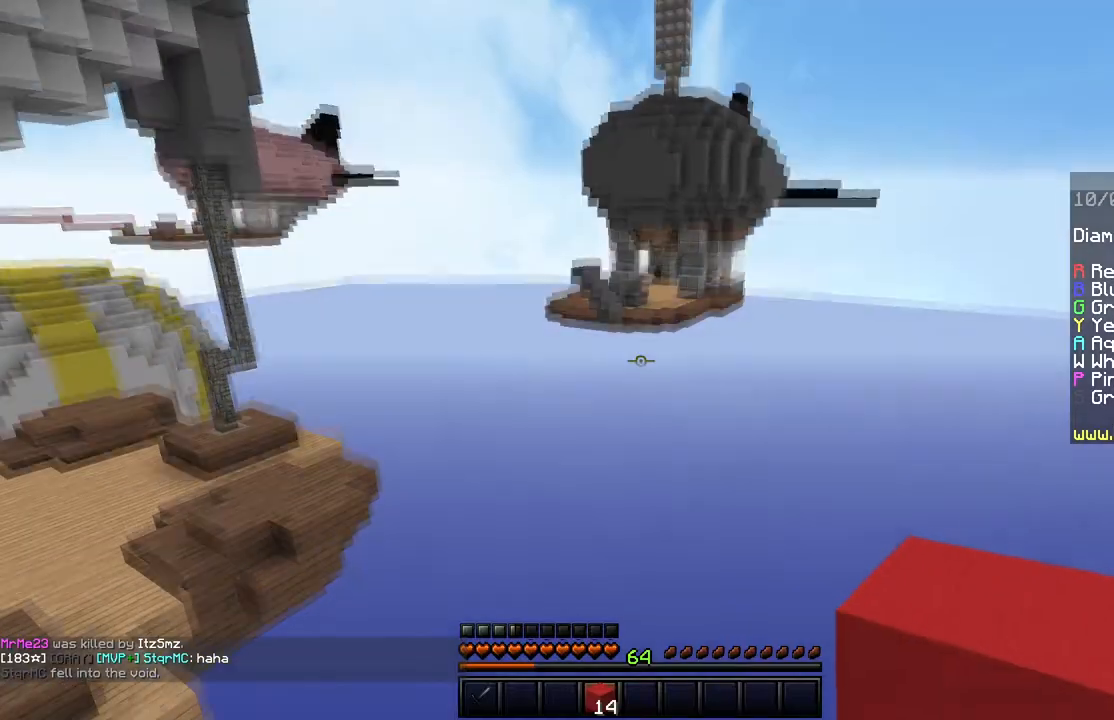
{"keys": ["a", "s", "shift"], "mouse": ["right"], "events": [[434, "s", "down"], [501, "a", "down"], [501, "mouse_right", "down"]]}
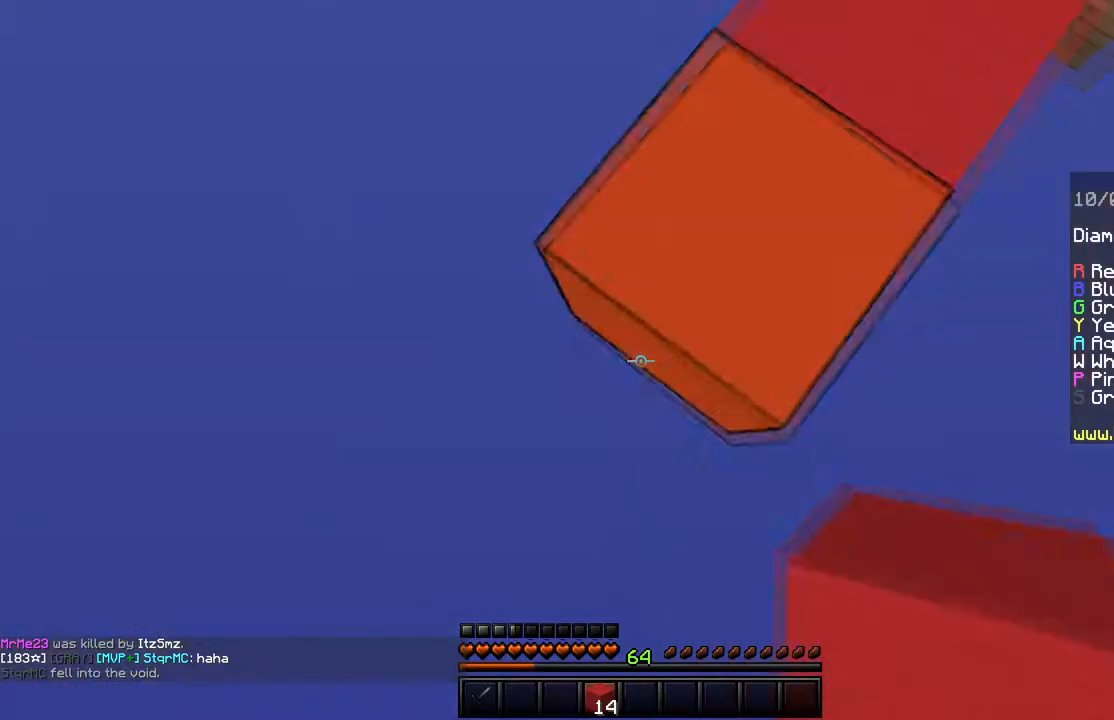
{"keys": ["a", "s", "shift"], "mouse": ["right"], "events": []}
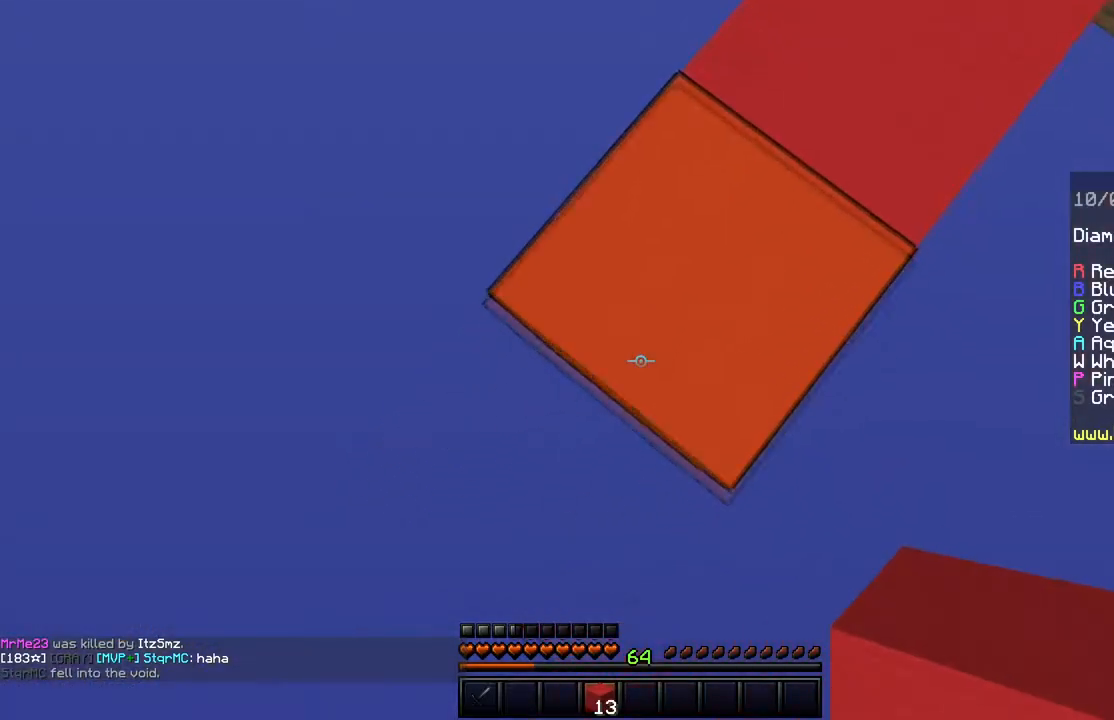
{"keys": ["a", "s", "shift"], "mouse": ["right"], "events": [[17, "a", "up"], [200, "a", "down"]]}
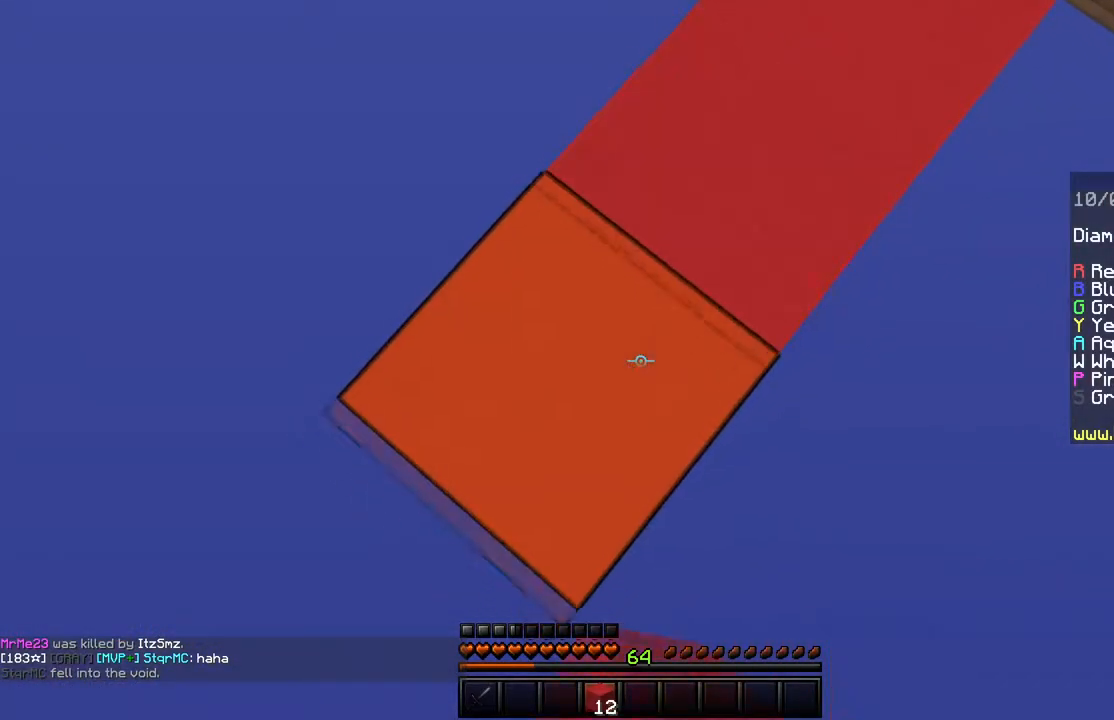
{"keys": [], "mouse": [], "events": [[150, "a", "up"], [150, "s", "up"], [200, "mouse_right", "up"], [450, "shift", "up"]]}
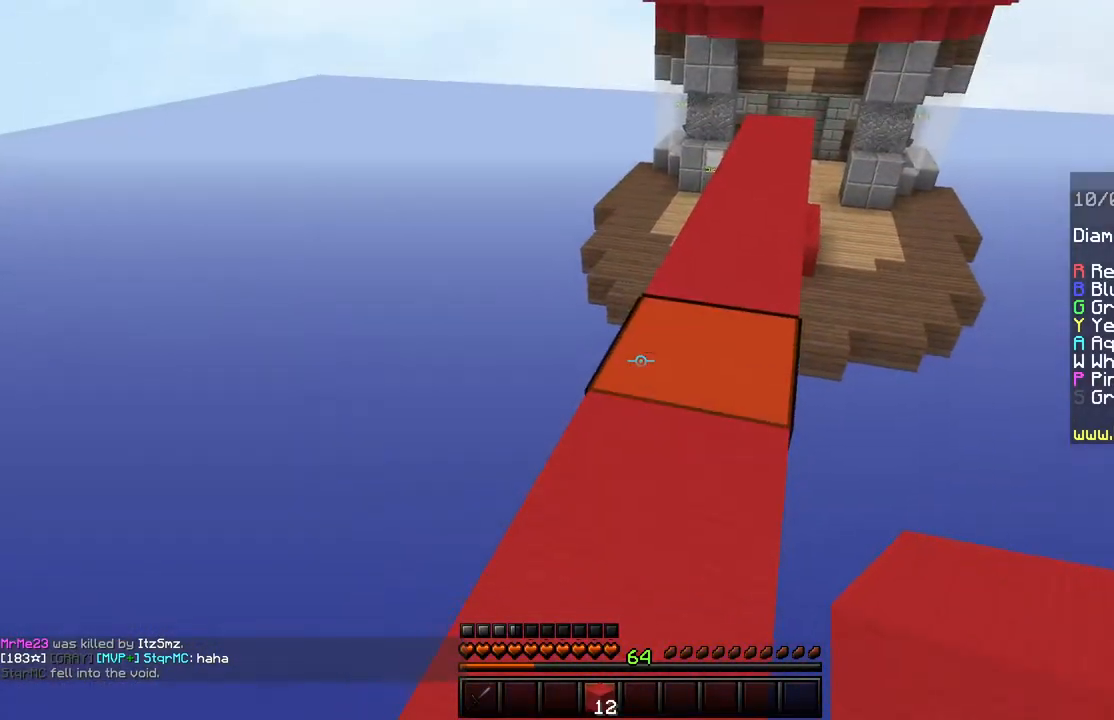
{"keys": [], "mouse": [], "events": []}
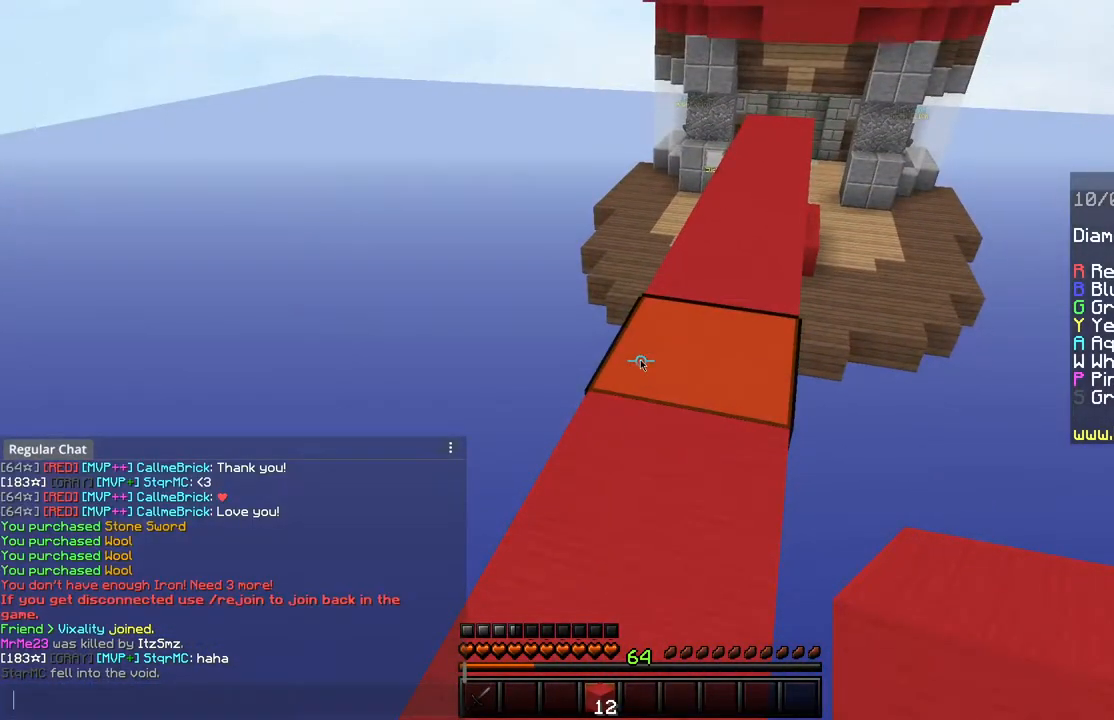
{"keys": [], "mouse": [], "events": []}
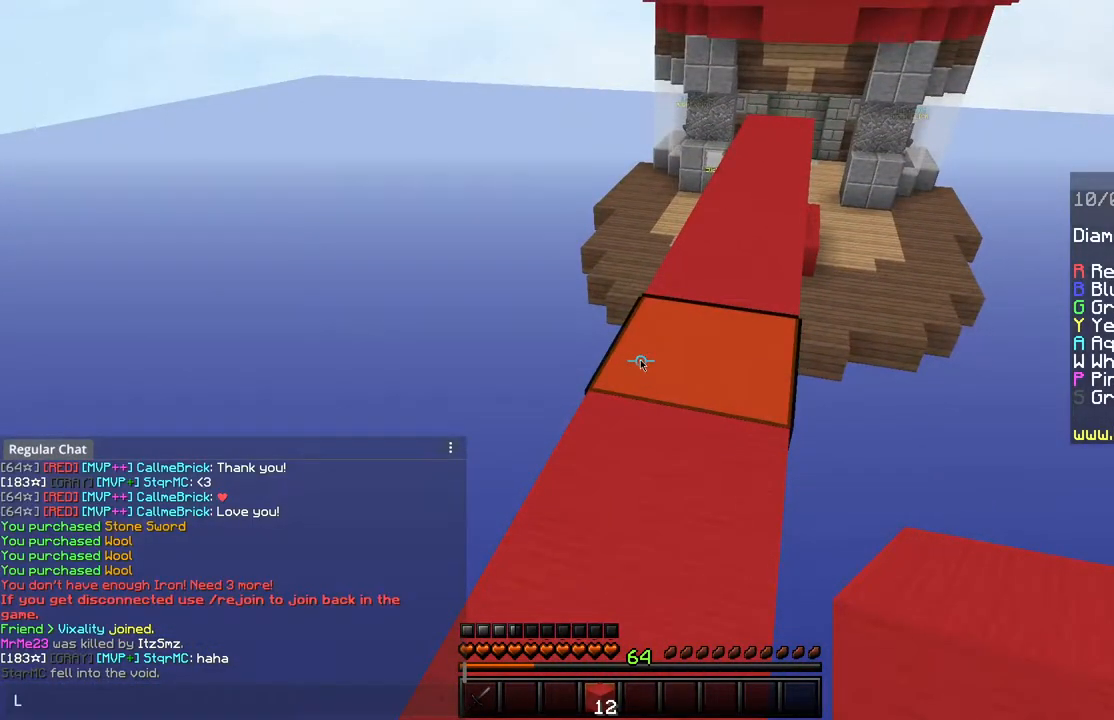
{"keys": [], "mouse": [], "events": []}
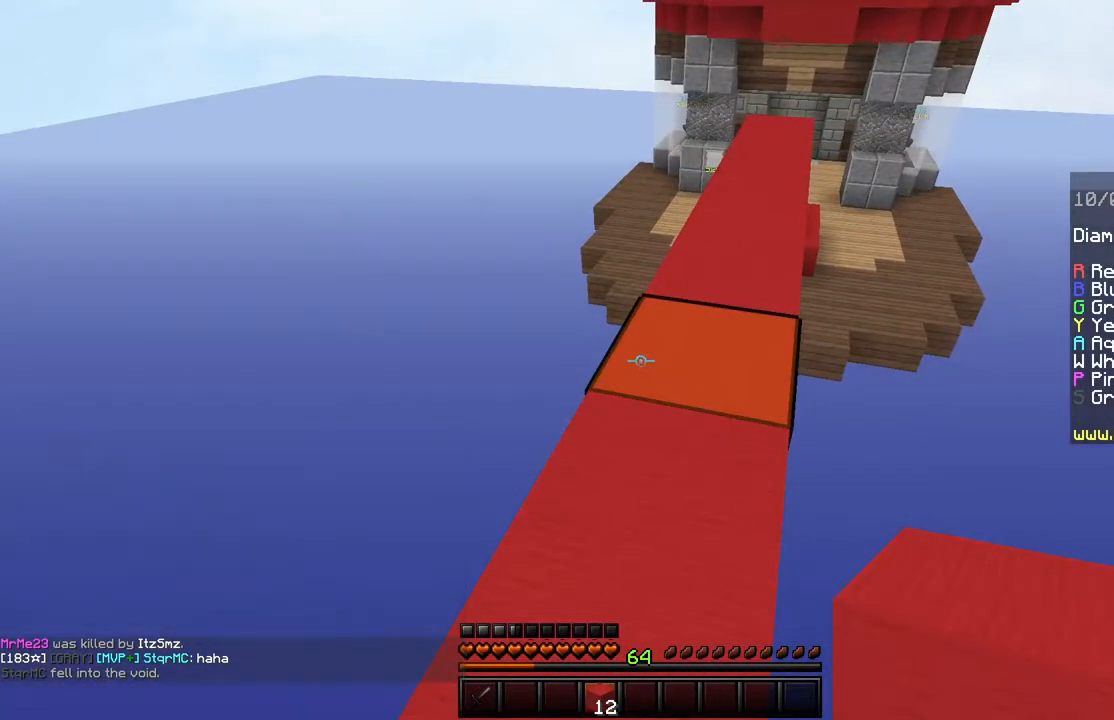
{"keys": ["space", "w"], "mouse": [], "events": [[250, "w", "down"], [350, "space", "down"]]}
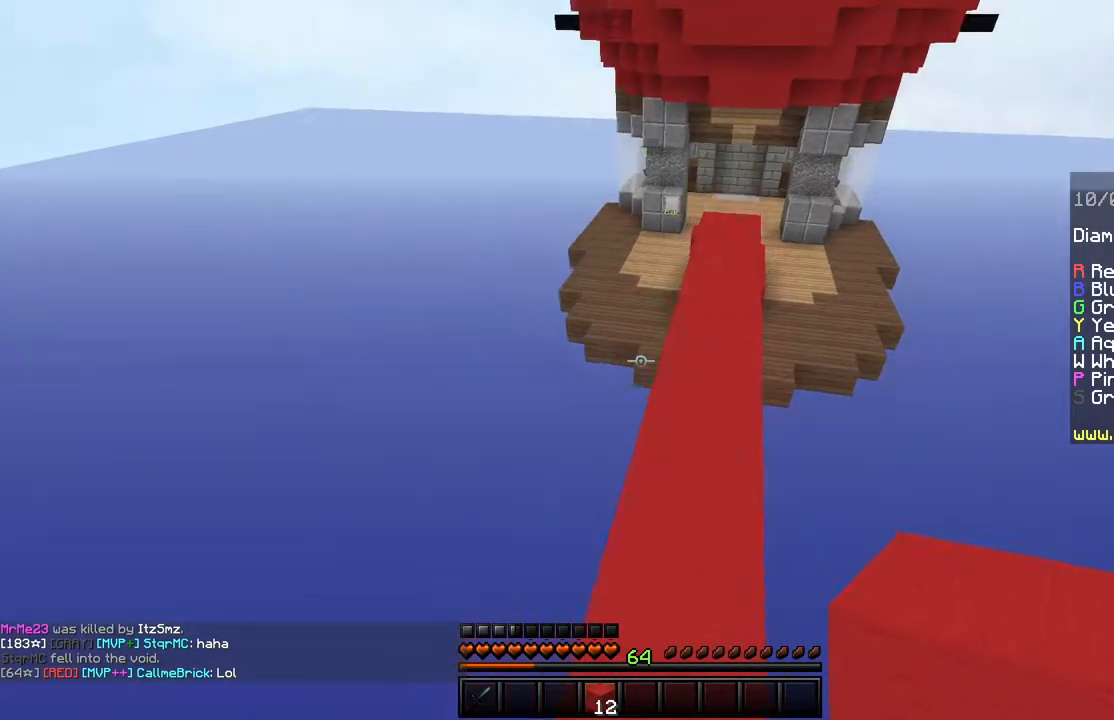
{"keys": ["space", "w"], "mouse": [], "events": [[83, "space", "up"], [350, "space", "down"]]}
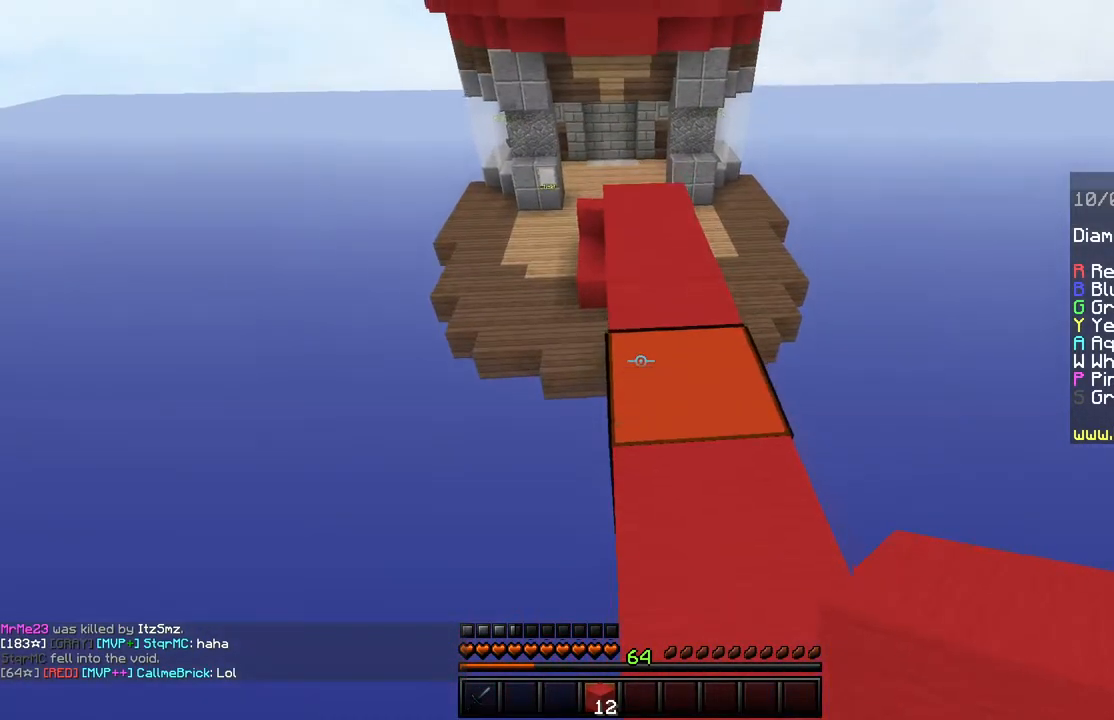
{"keys": ["w"], "mouse": [], "events": [[117, "space", "up"]]}
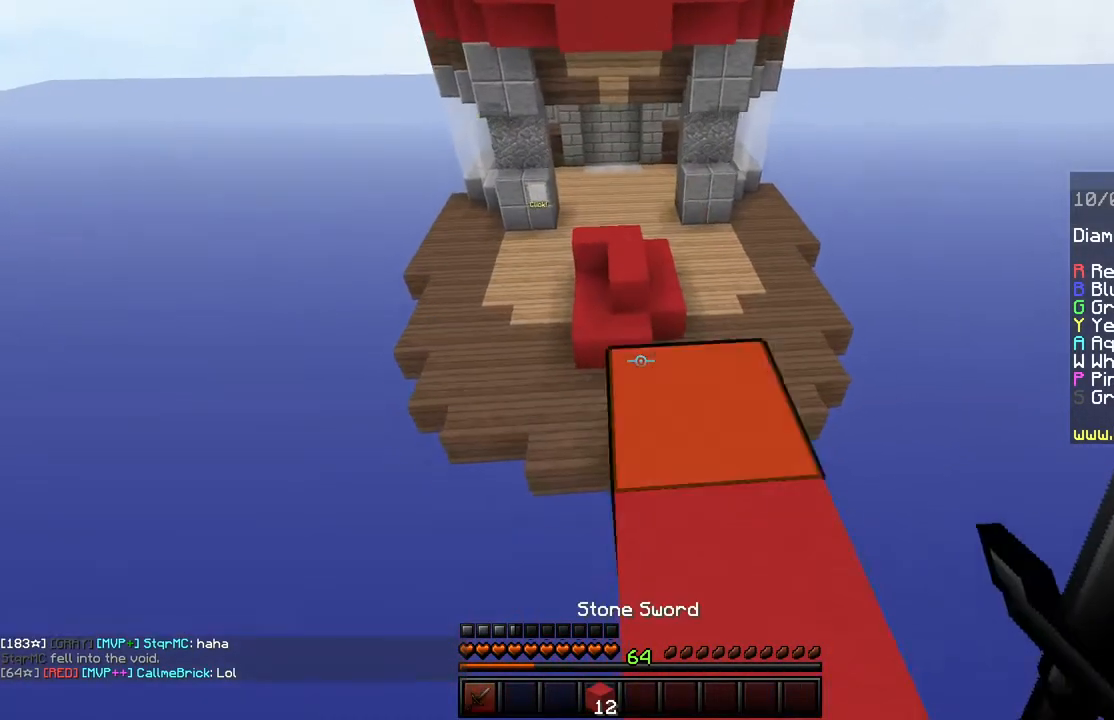
{"keys": ["w"], "mouse": [], "events": []}
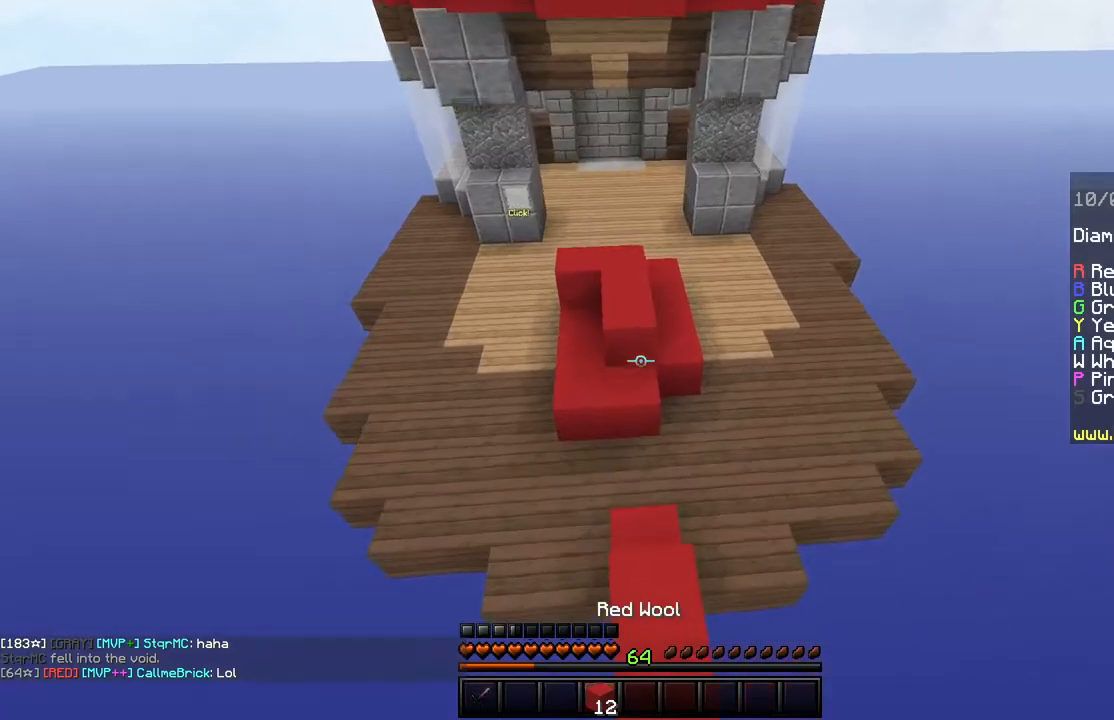
{"keys": ["w"], "mouse": [], "events": []}
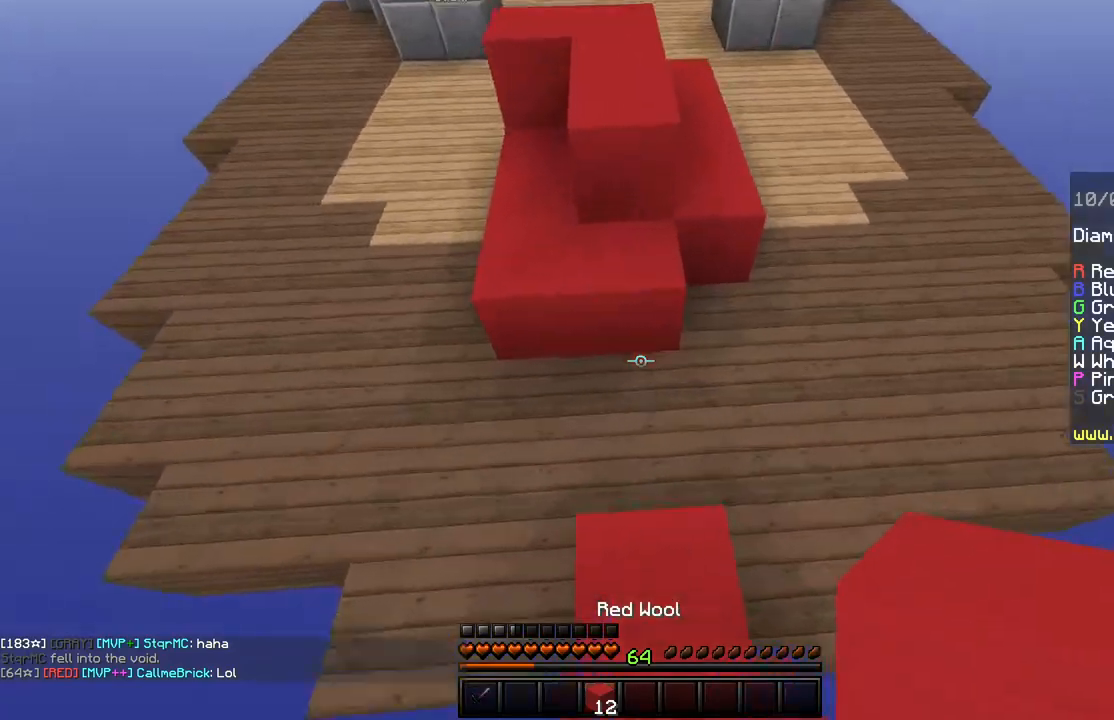
{"keys": ["space", "w"], "mouse": [], "events": [[66, "mouse_right", "down"], [133, "w", "up"], [300, "space", "down"], [300, "w", "down"], [367, "mouse_right", "up"]]}
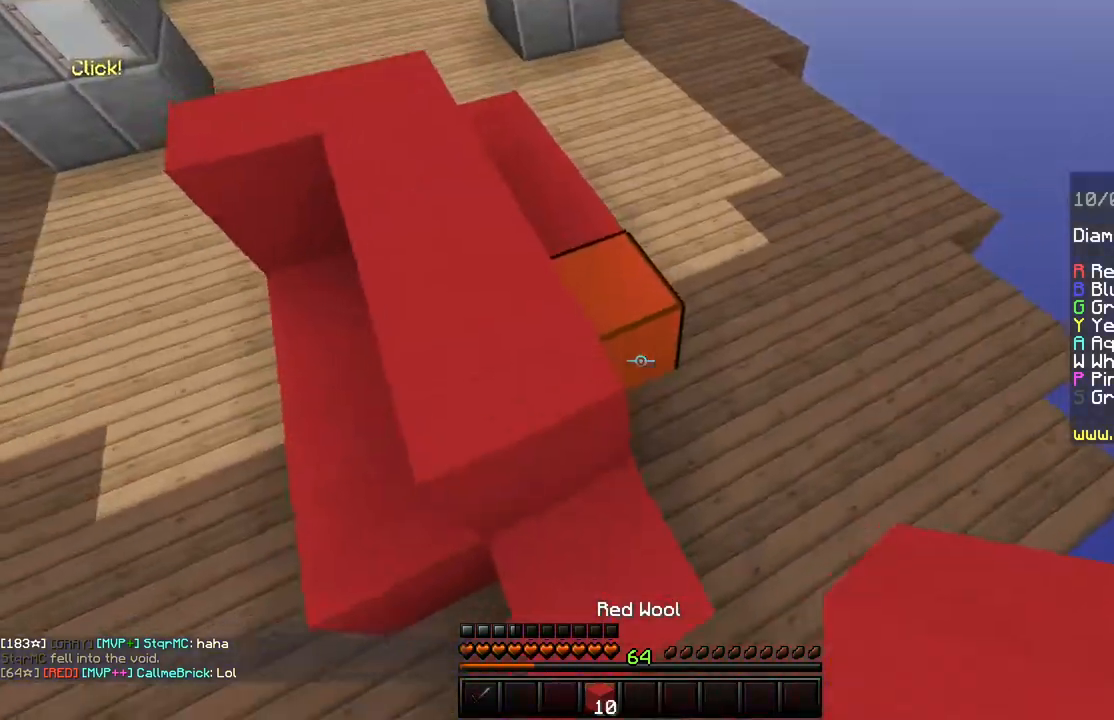
{"keys": ["space", "w"], "mouse": [], "events": [[33, "mouse_right", "down"], [33, "space", "up"], [134, "mouse_right", "up"], [134, "w", "up"], [267, "w", "down"], [300, "space", "down"]]}
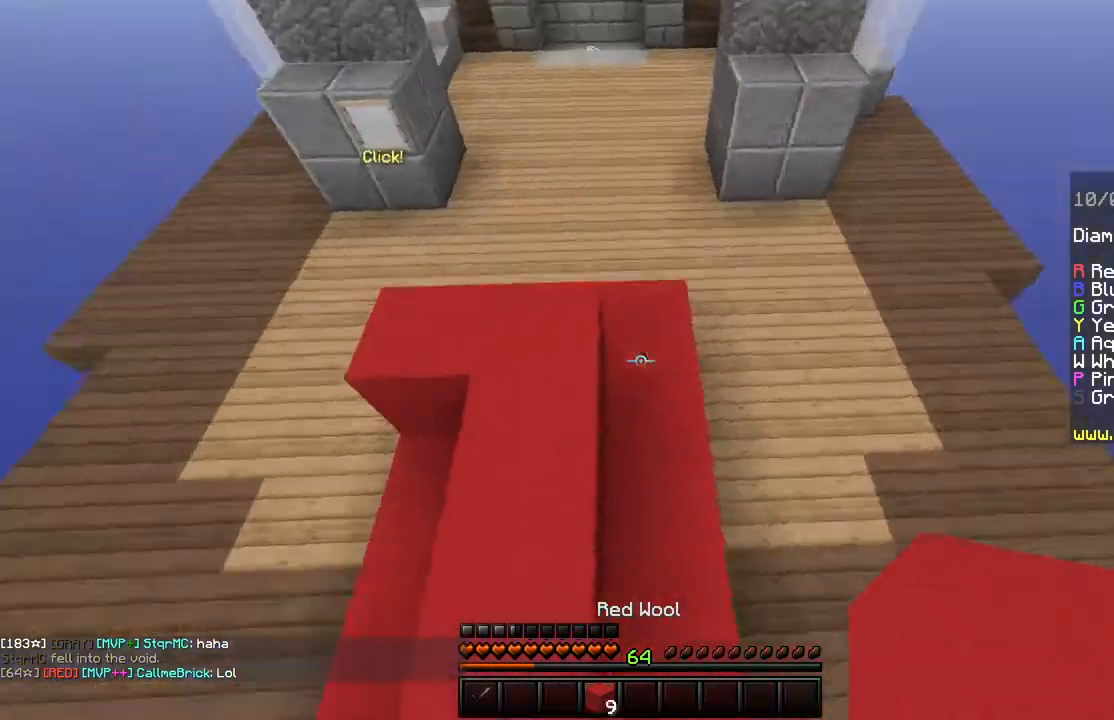
{"keys": ["space", "w"], "mouse": [], "events": [[83, "space", "up"], [417, "space", "down"]]}
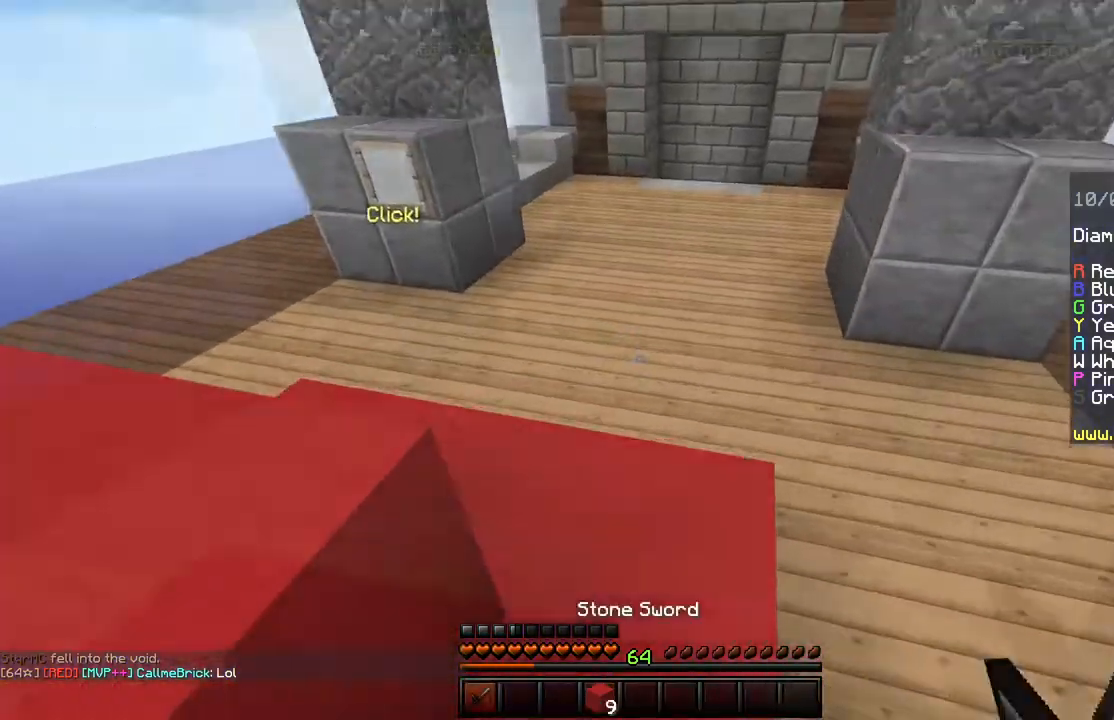
{"keys": ["w"], "mouse": [], "events": [[334, "space", "up"]]}
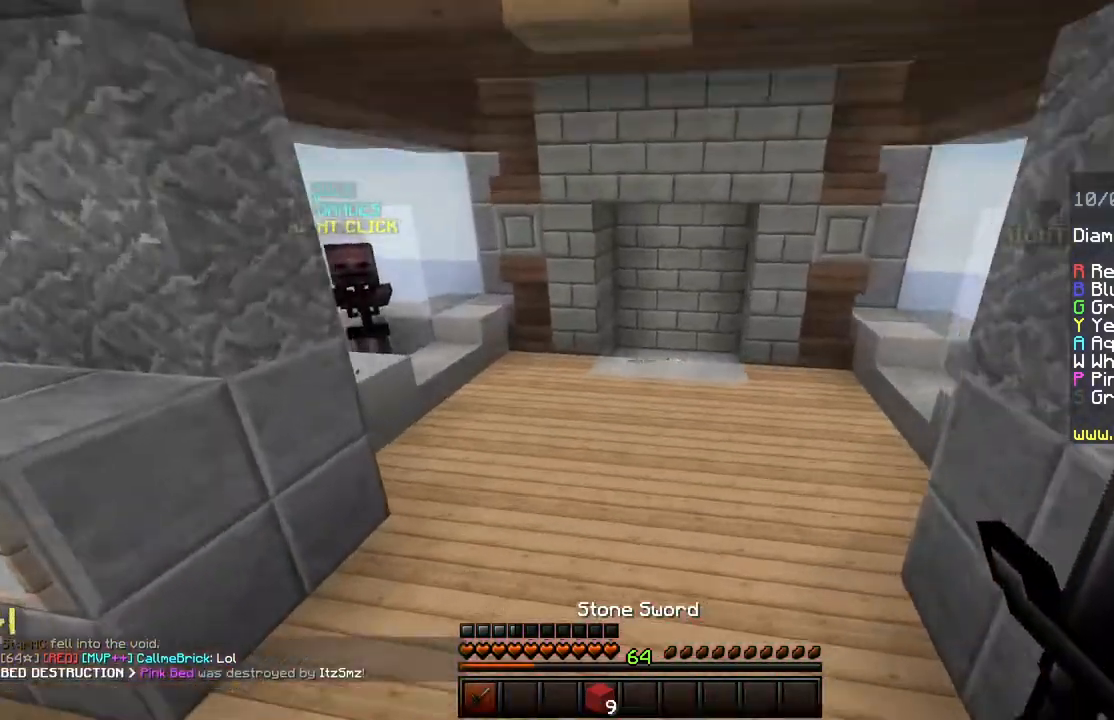
{"keys": [], "mouse": [], "events": [[16, "space", "down"], [283, "space", "up"], [333, "w", "up"]]}
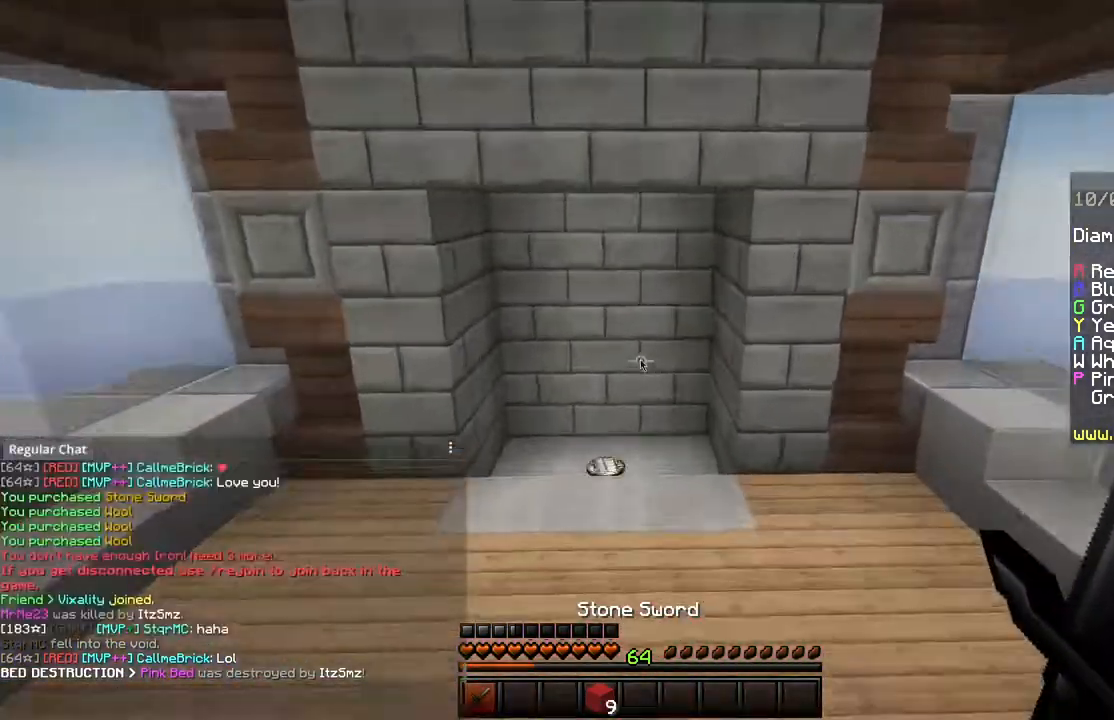
{"keys": ["w"], "mouse": [], "events": [[83, "w", "down"]]}
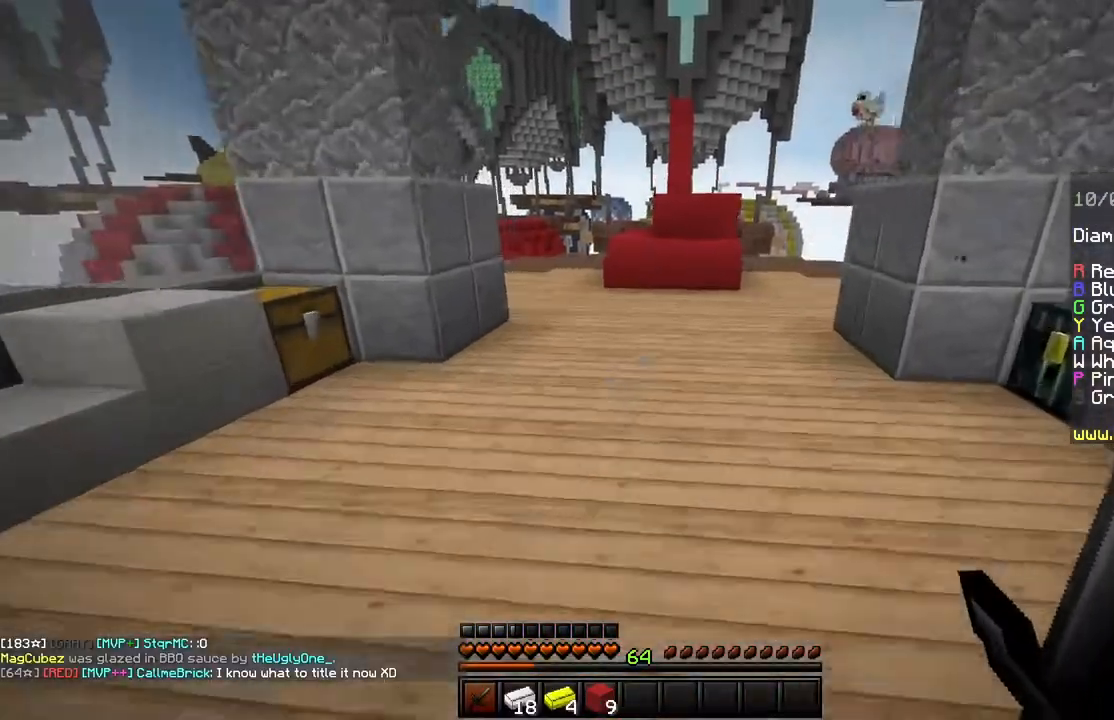
{"keys": ["a", "w"], "mouse": [], "events": [[333, "a", "down"]]}
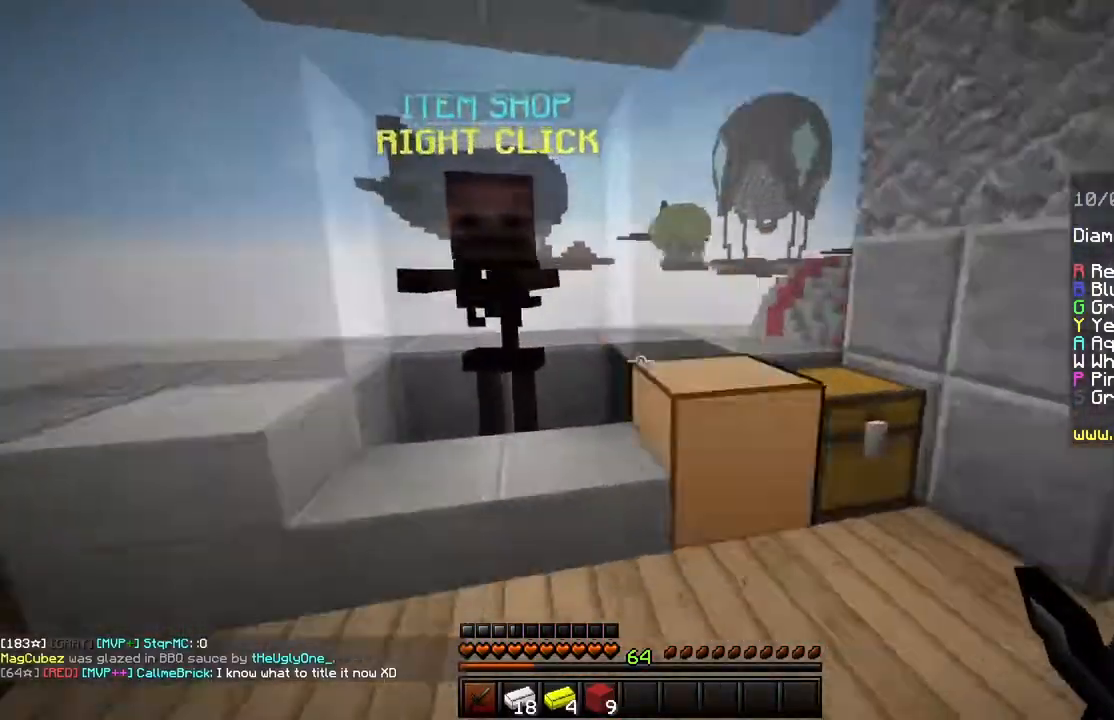
{"keys": [], "mouse": [], "events": [[200, "a", "up"], [200, "w", "up"], [217, "mouse_right", "down"], [350, "mouse_right", "up"]]}